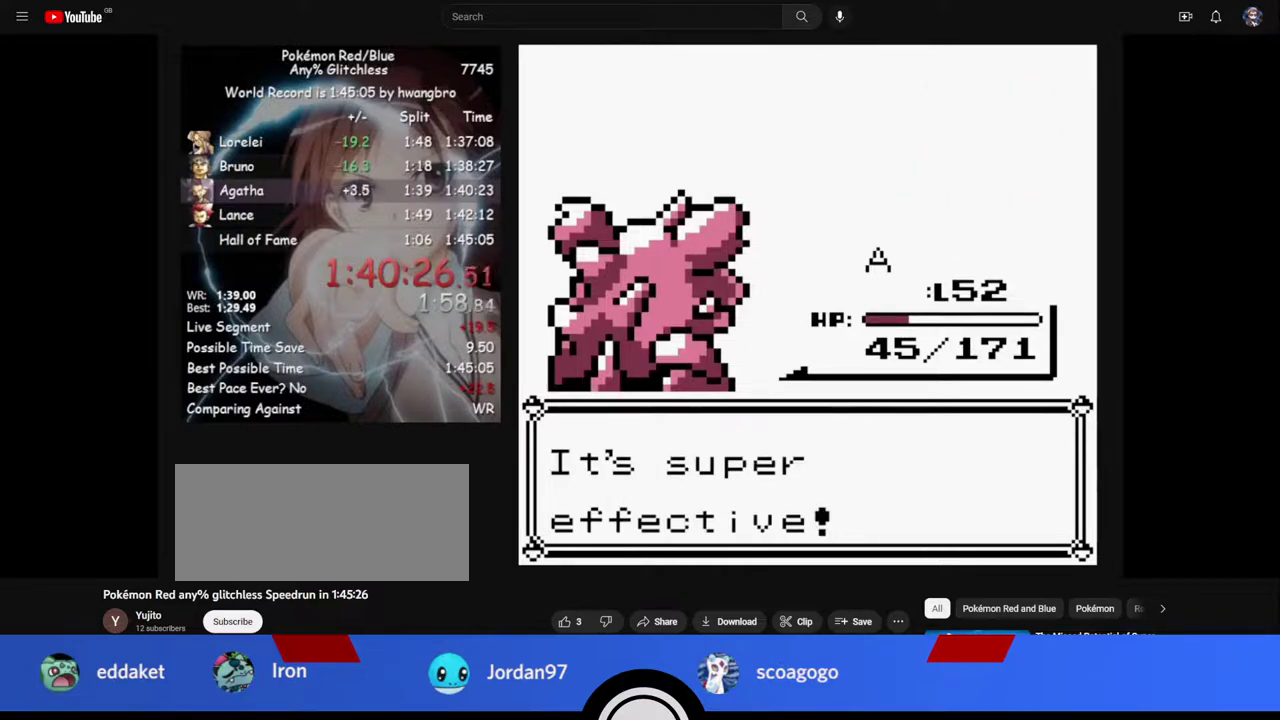
Gameplay with a controller (Nintendo layout); each line is a JSON object with the inputs held at the frame after it. "events" lists button and stick changes between this image and that frame as [ms after this image, input, new state], when the widget could be followed in between. Not read: DPAD_UP L3 R3.
{"buttons": ["B"], "events": [[133, "B", "down"], [183, "A", "down"], [183, "B", "up"], [267, "A", "up"], [300, "B", "down"], [383, "B", "up"], [450, "B", "down"]]}
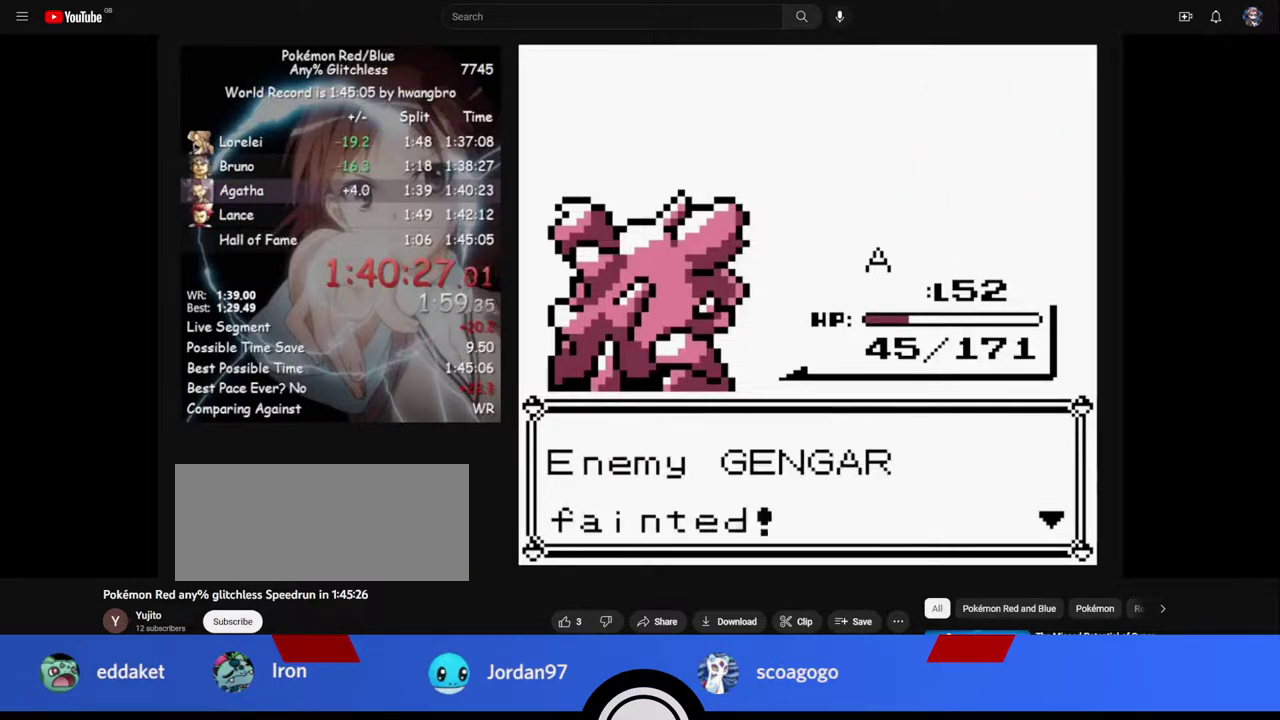
{"buttons": ["B"], "events": [[50, "B", "up"], [433, "A", "down"], [483, "A", "up"], [500, "B", "down"]]}
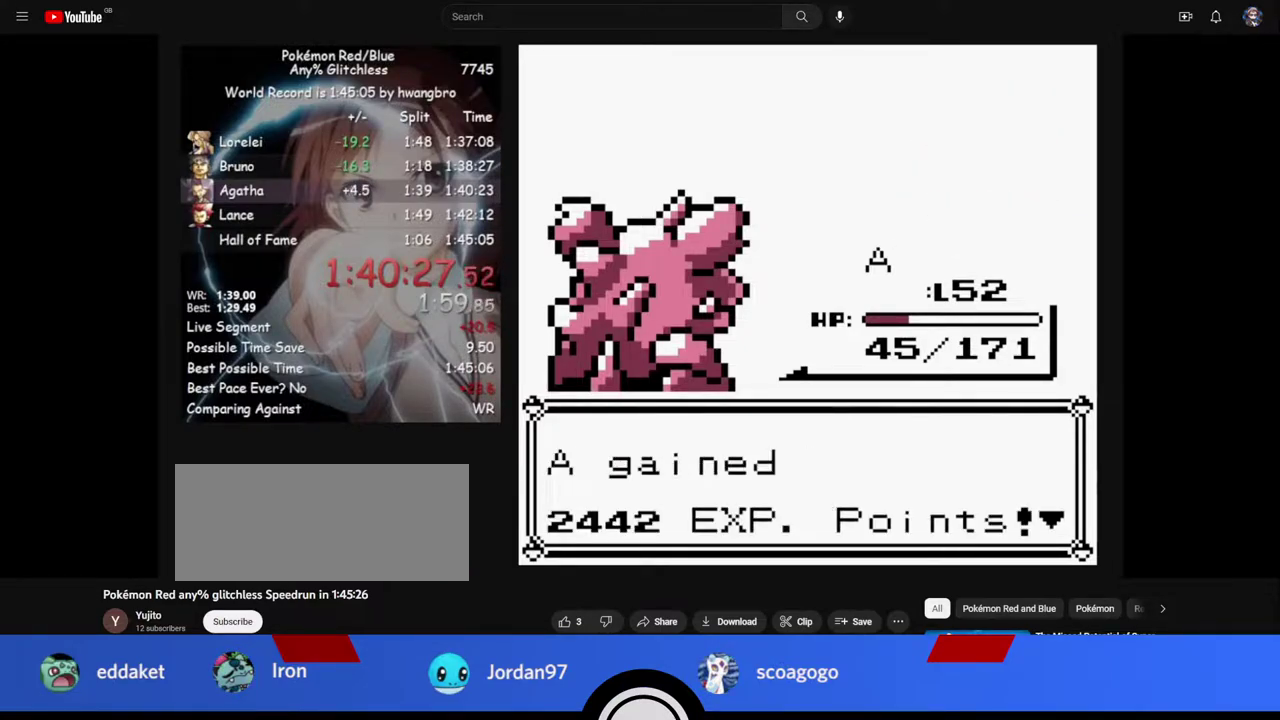
{"buttons": [], "events": [[117, "B", "up"]]}
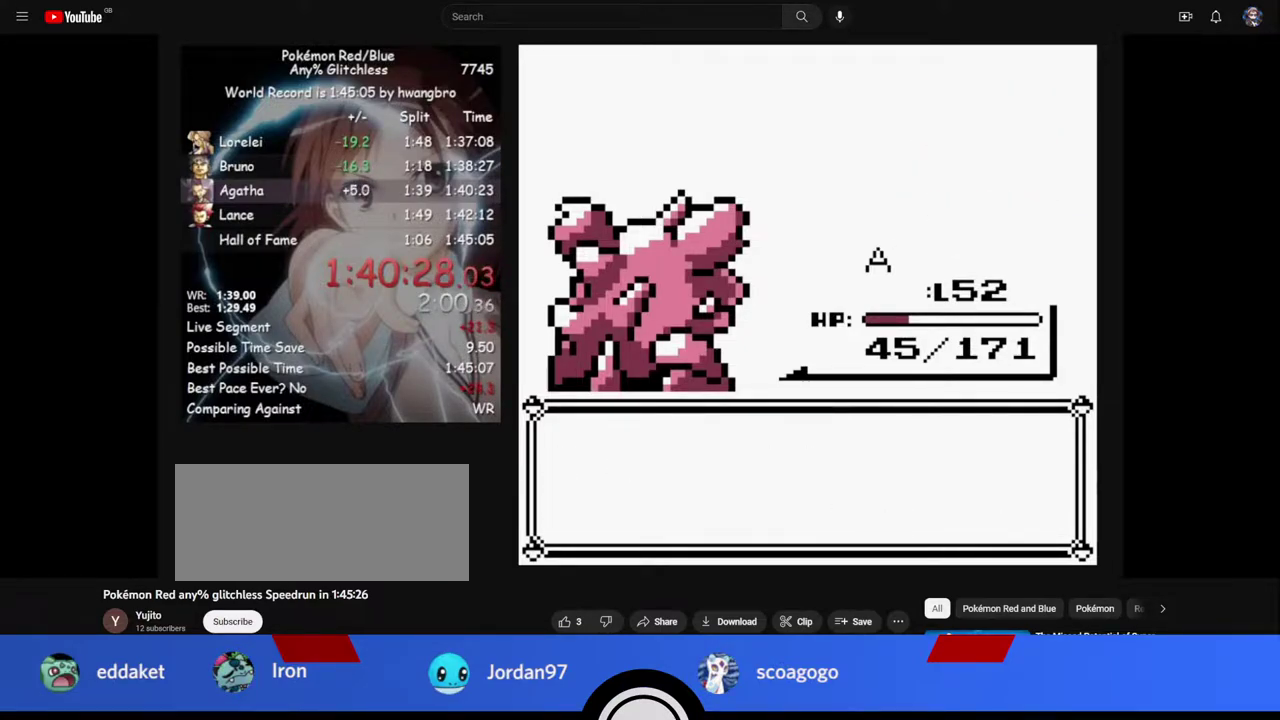
{"buttons": [], "events": [[200, "B", "down"], [250, "A", "down"], [250, "B", "up"], [317, "A", "up"], [333, "B", "down"], [383, "A", "down"], [400, "B", "up"], [483, "A", "up"]]}
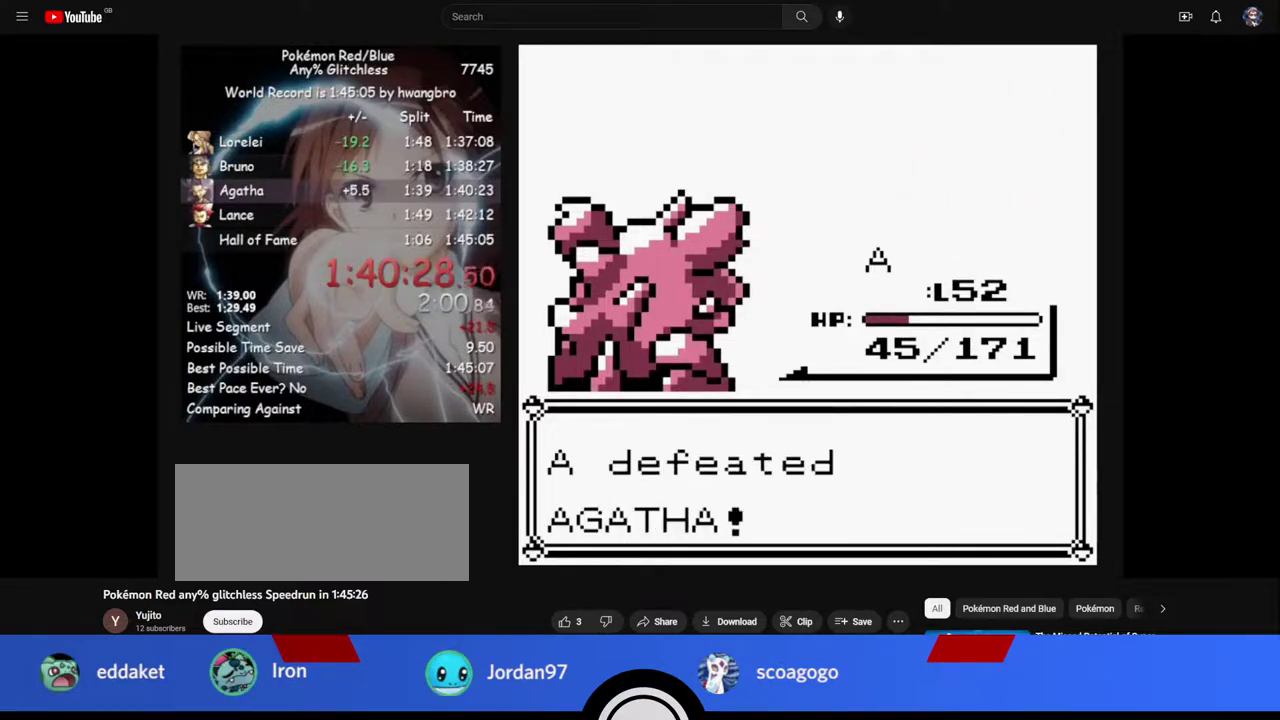
{"buttons": [], "events": []}
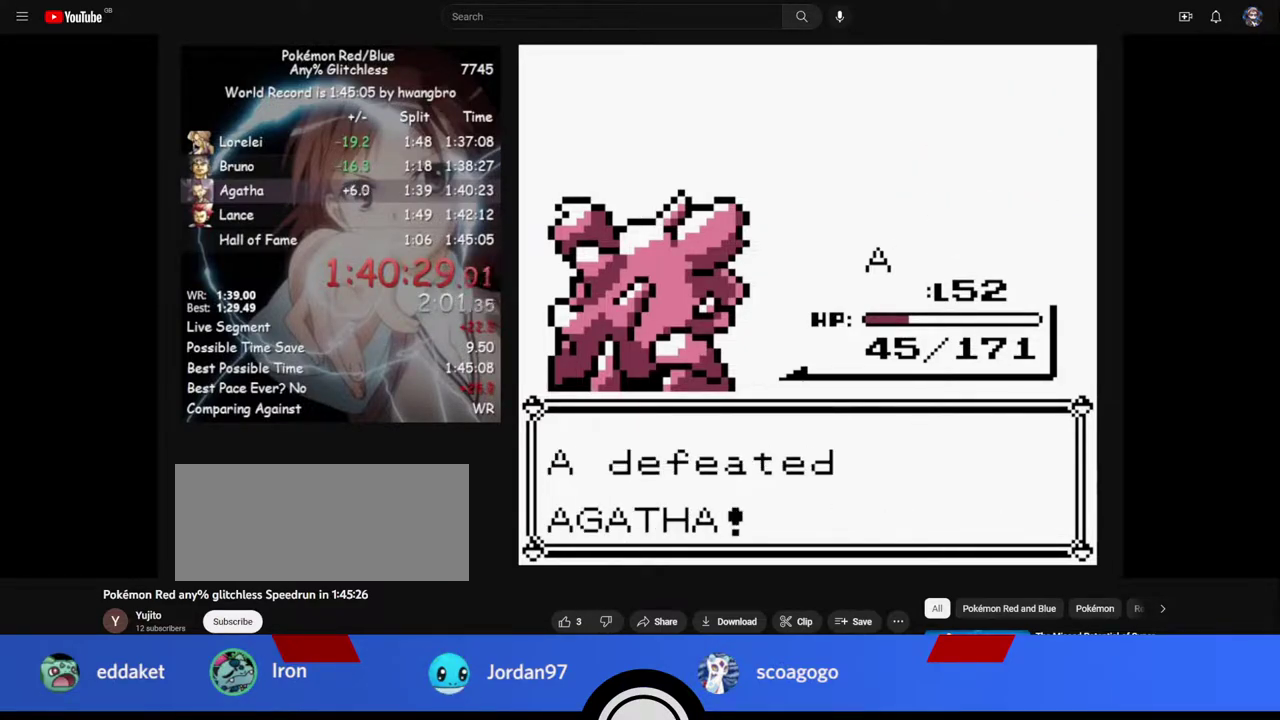
{"buttons": [], "events": []}
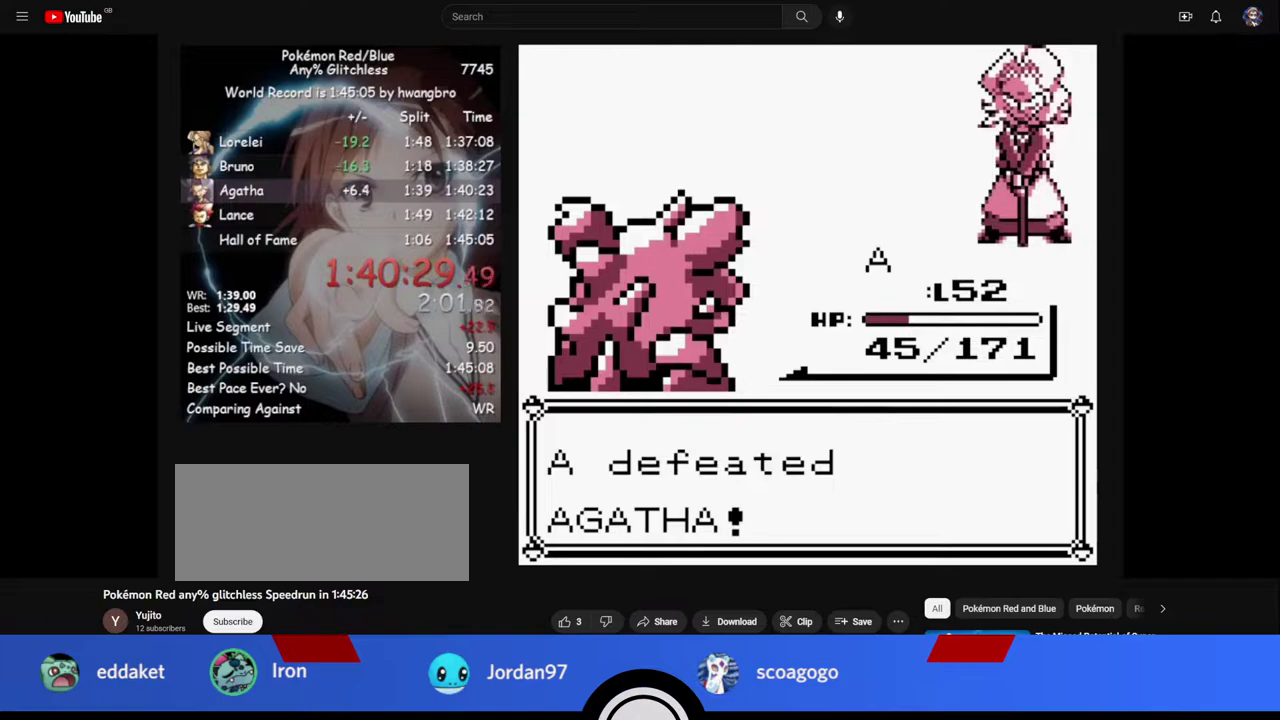
{"buttons": [], "events": []}
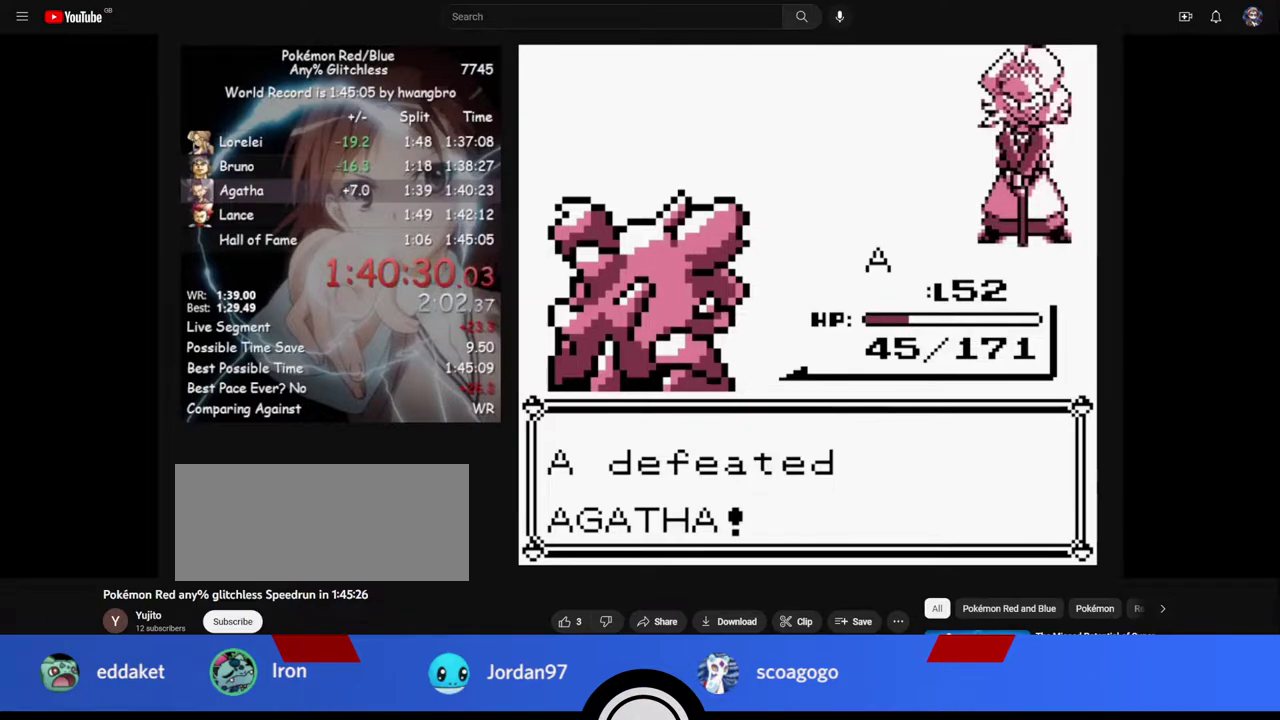
{"buttons": ["B"], "events": [[350, "A", "down"], [450, "A", "up"], [467, "B", "down"]]}
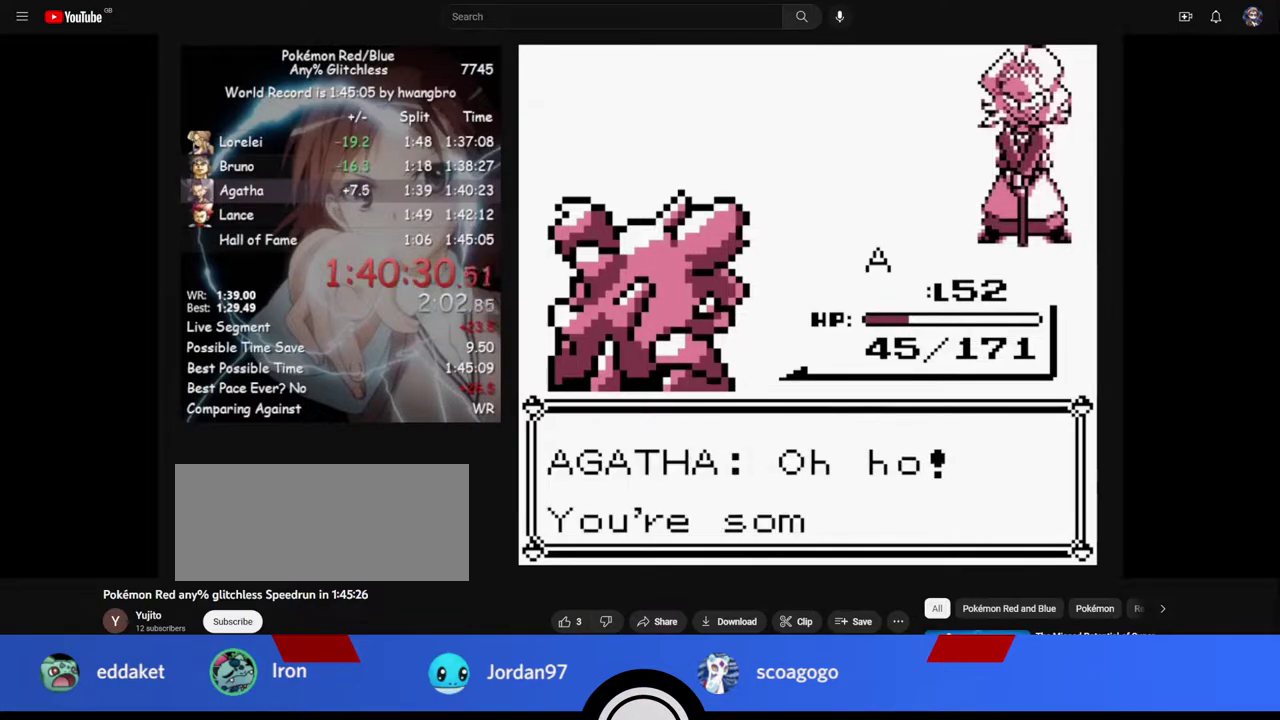
{"buttons": [], "events": [[50, "A", "down"], [50, "B", "up"], [117, "A", "up"], [117, "B", "down"], [200, "A", "down"], [200, "B", "up"], [267, "A", "up"], [300, "B", "down"], [367, "B", "up"]]}
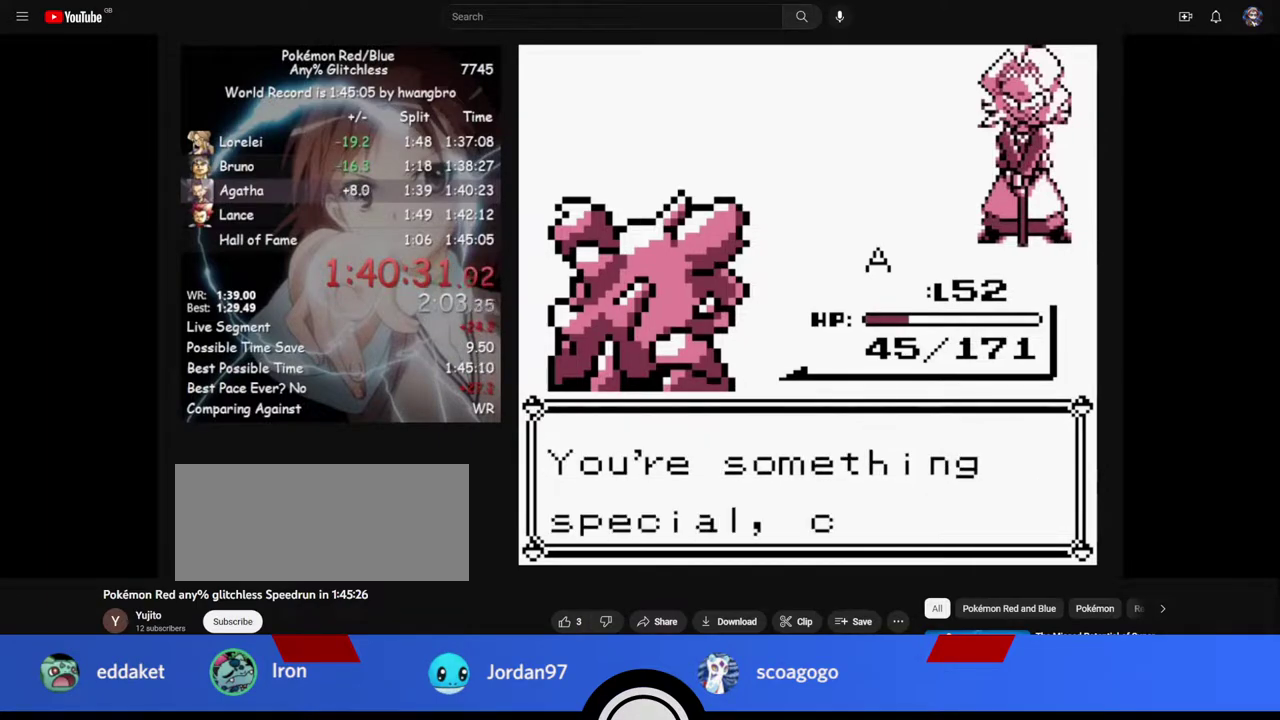
{"buttons": [], "events": [[50, "B", "down"], [117, "A", "down"], [117, "B", "up"], [200, "A", "up"], [200, "B", "down"], [283, "B", "up"]]}
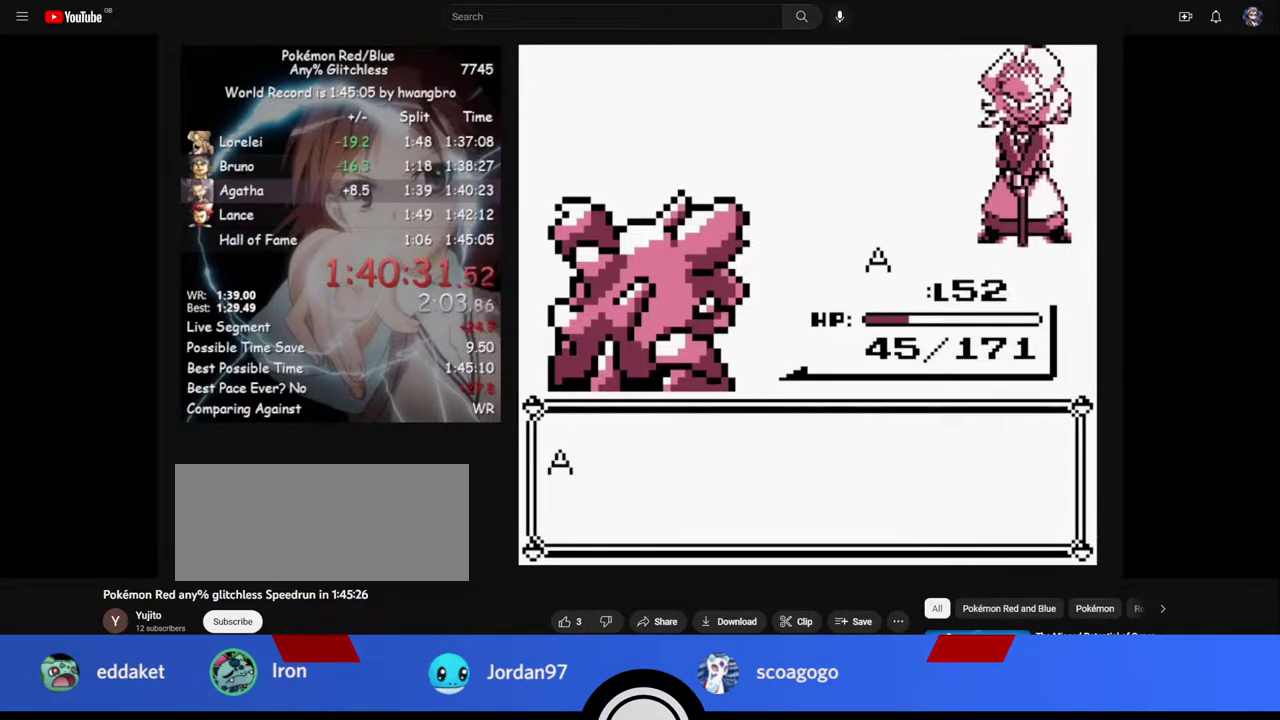
{"buttons": ["B"], "events": [[183, "B", "down"], [233, "B", "up"], [417, "B", "down"]]}
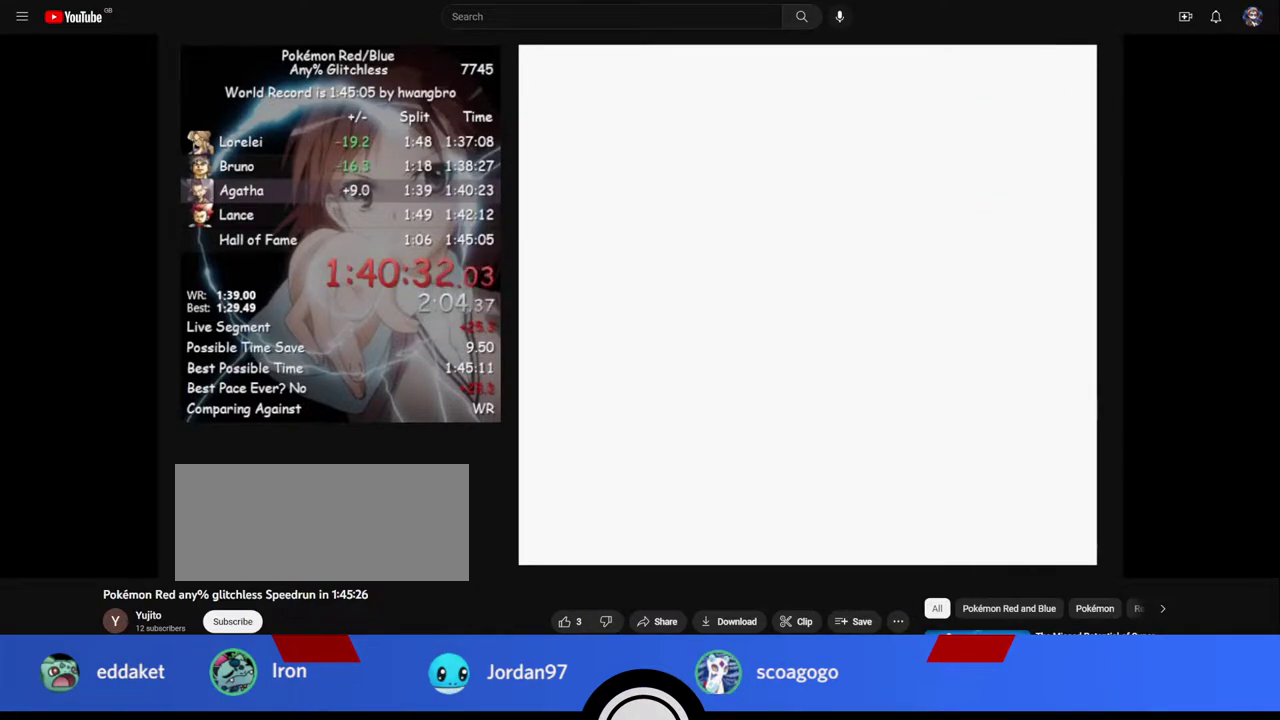
{"buttons": [], "events": [[150, "B", "up"]]}
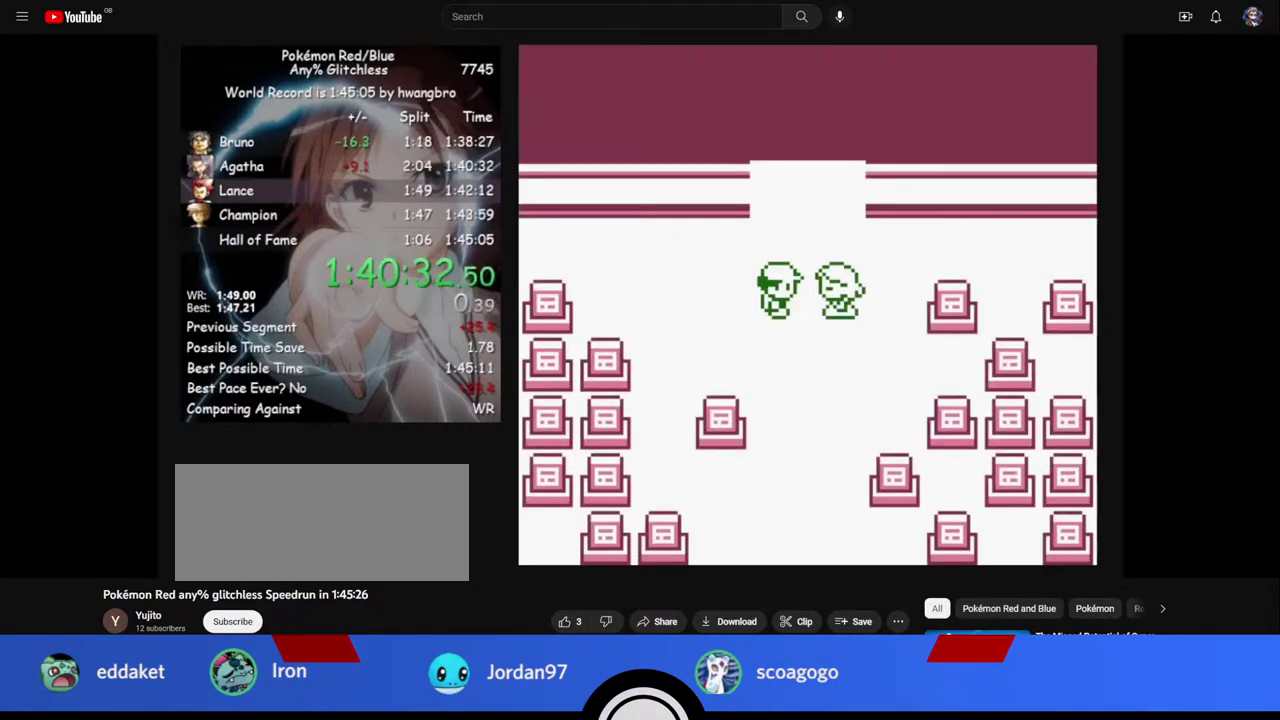
{"buttons": [], "events": []}
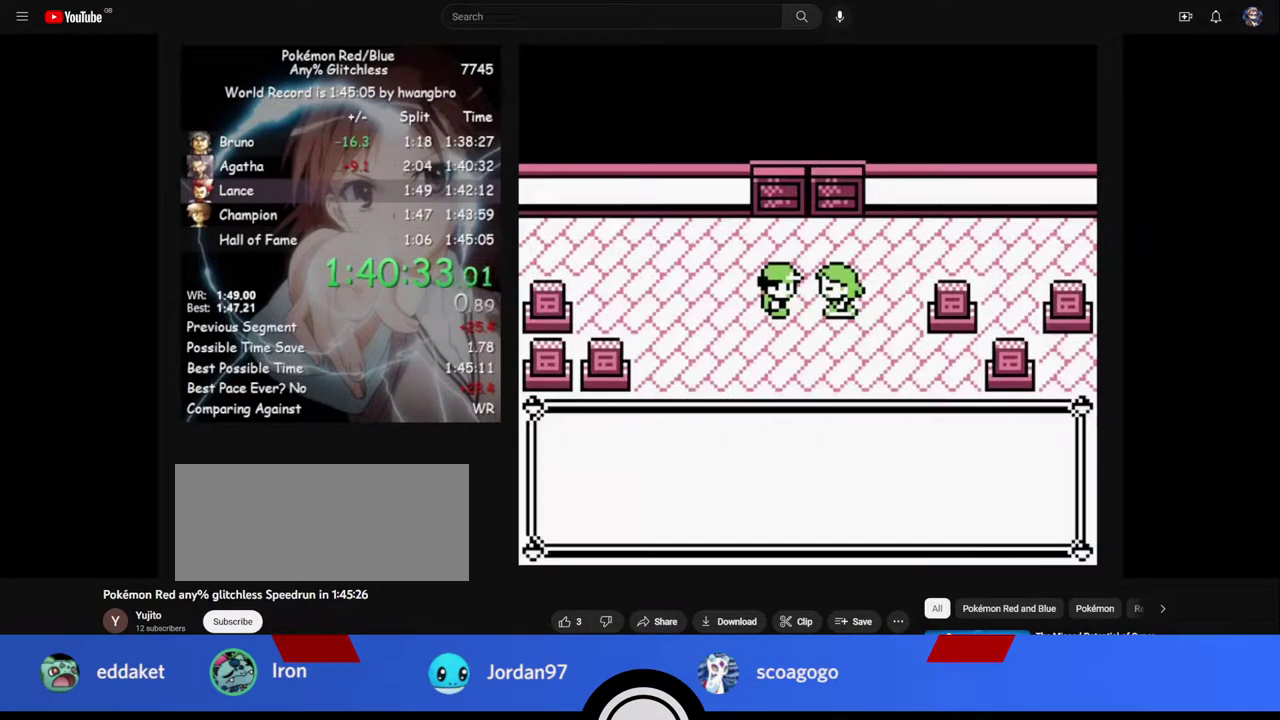
{"buttons": [], "events": []}
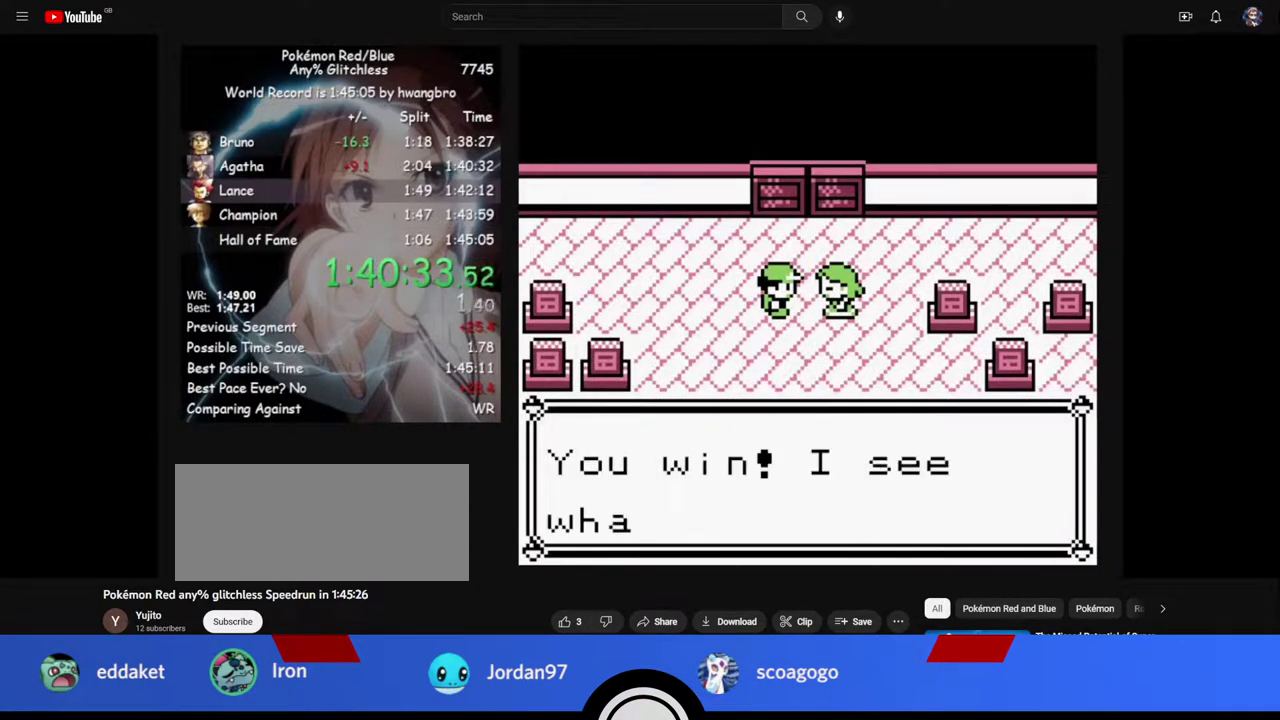
{"buttons": [], "events": [[167, "A", "down"], [250, "A", "up"], [267, "B", "down"], [350, "A", "down"], [350, "B", "up"], [433, "A", "up"]]}
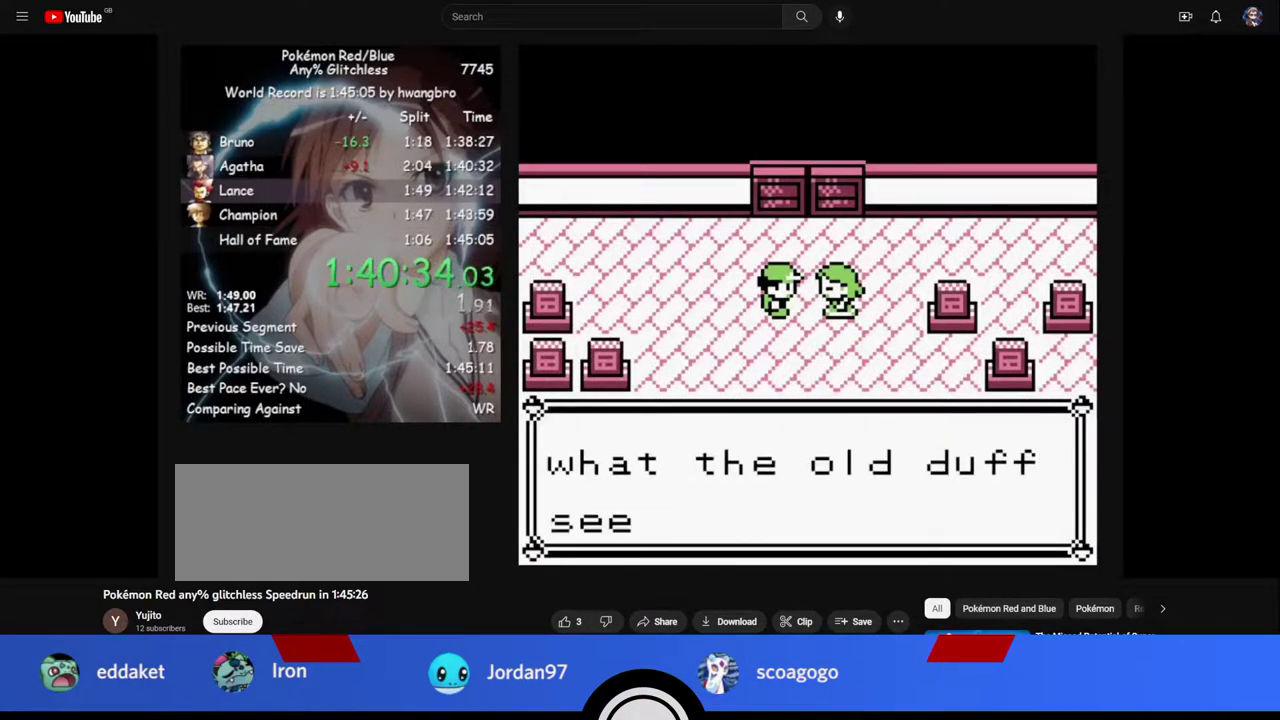
{"buttons": [], "events": [[167, "B", "down"], [217, "A", "down"], [217, "B", "up"], [283, "A", "up"], [283, "B", "down"], [367, "B", "up"]]}
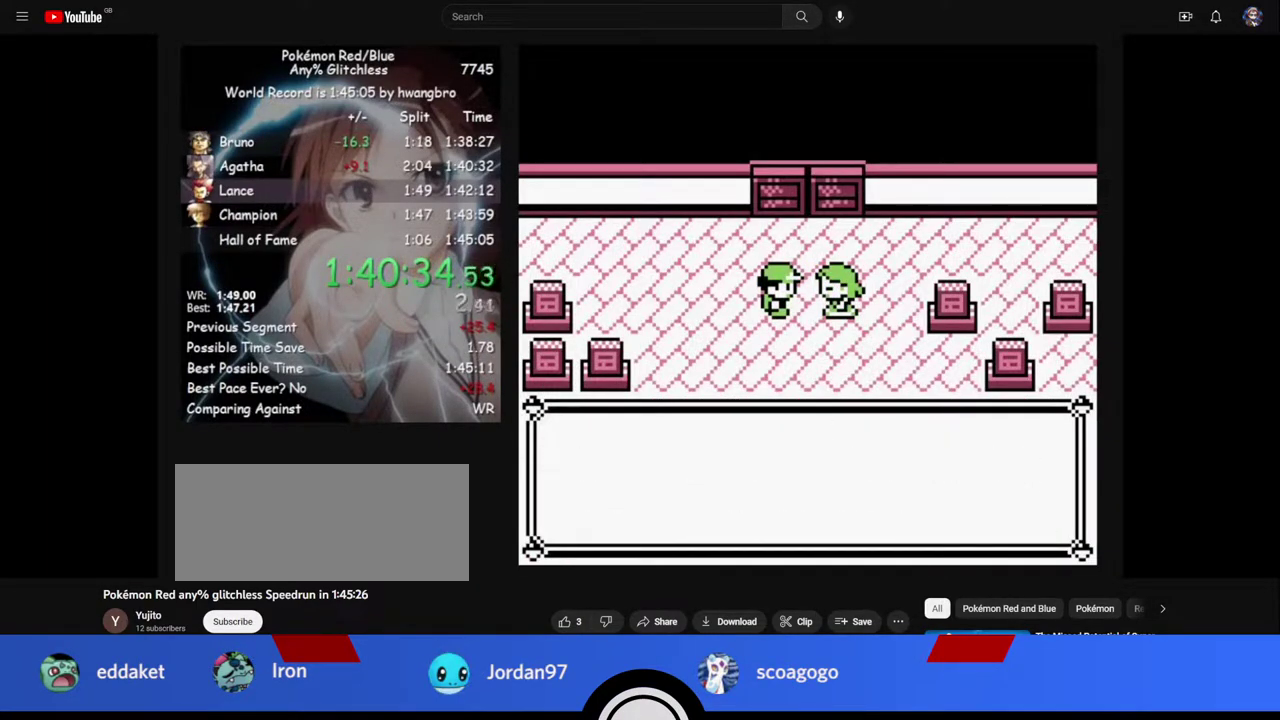
{"buttons": ["B"], "events": [[500, "B", "down"]]}
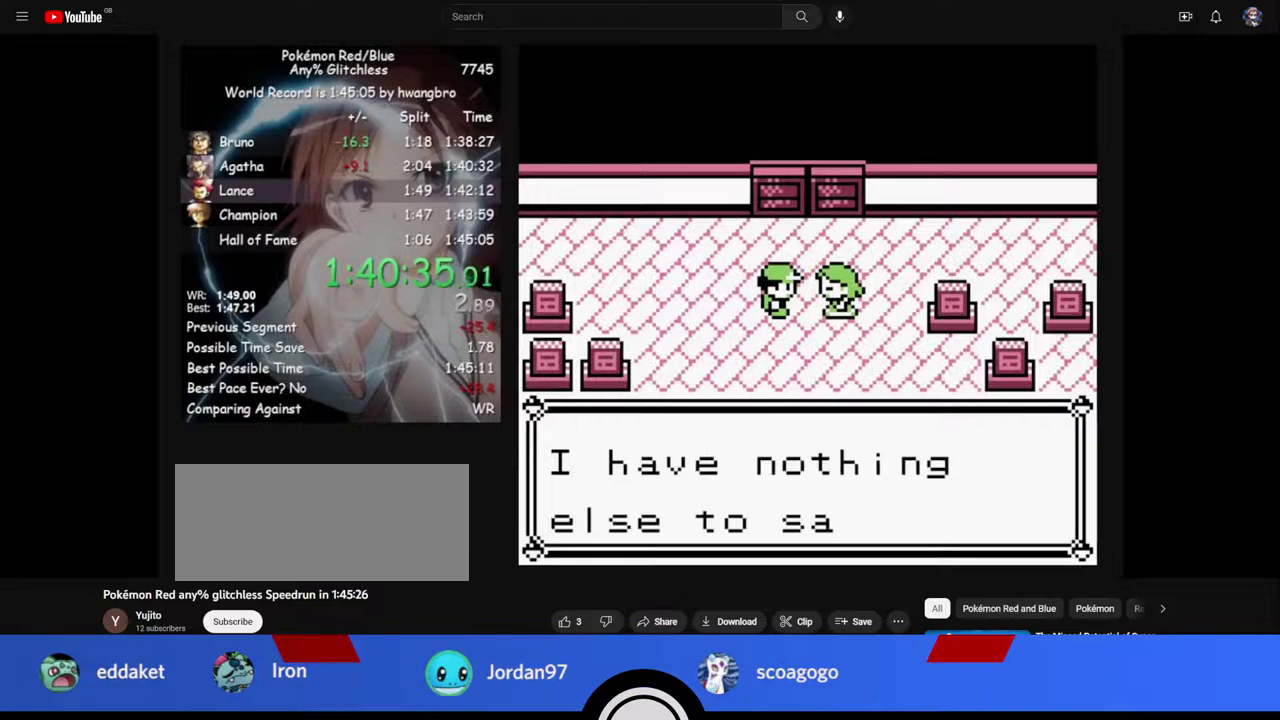
{"buttons": ["B"], "events": [[33, "B", "up"], [50, "A", "down"], [117, "A", "up"], [133, "B", "down"], [217, "A", "down"], [217, "B", "up"], [283, "B", "down"], [317, "A", "up"], [367, "B", "up"], [467, "B", "down"]]}
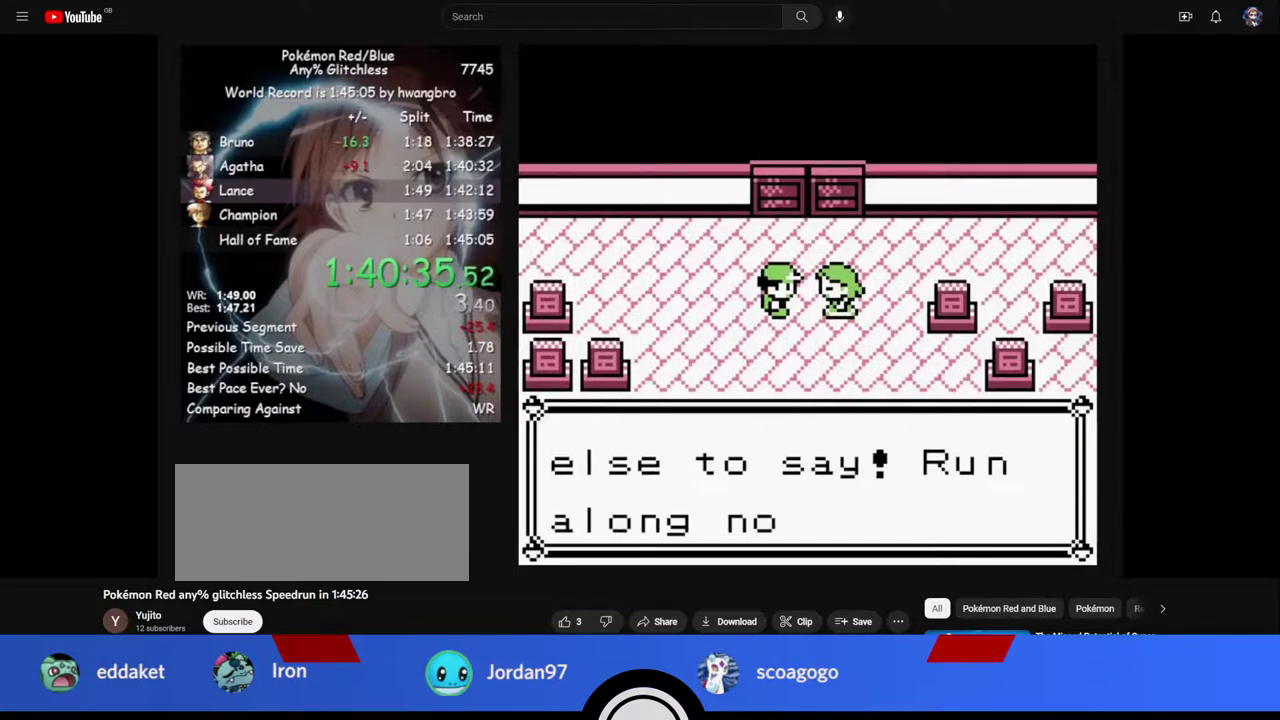
{"buttons": [], "events": [[17, "B", "up"], [217, "B", "down"], [267, "B", "up"]]}